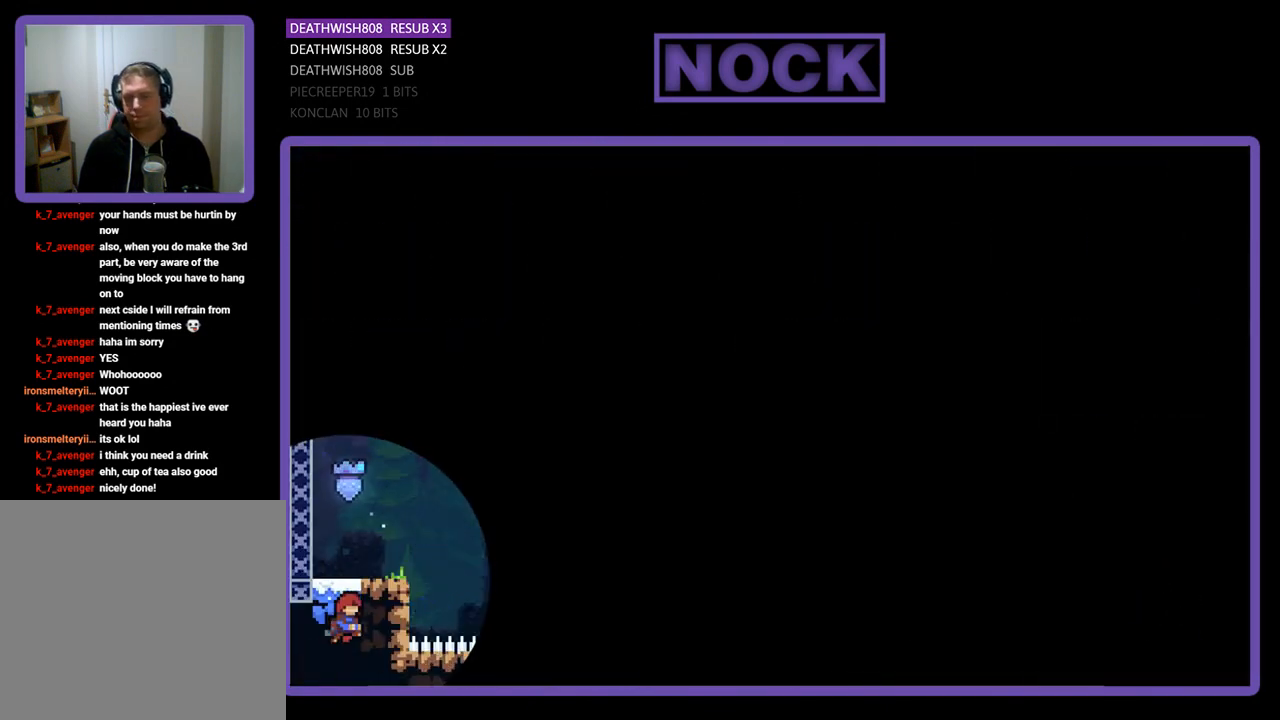
Gameplay with a controller (PlayStation layout); each line is a JSON object with the inputs held at the frame after it. "events" lists button and stick changes between this image and that frame as [ms after this image, input, new state], when the widget could be followed in between. Not read: right_stick.
{"buttons": [], "left_stick": "center", "events": []}
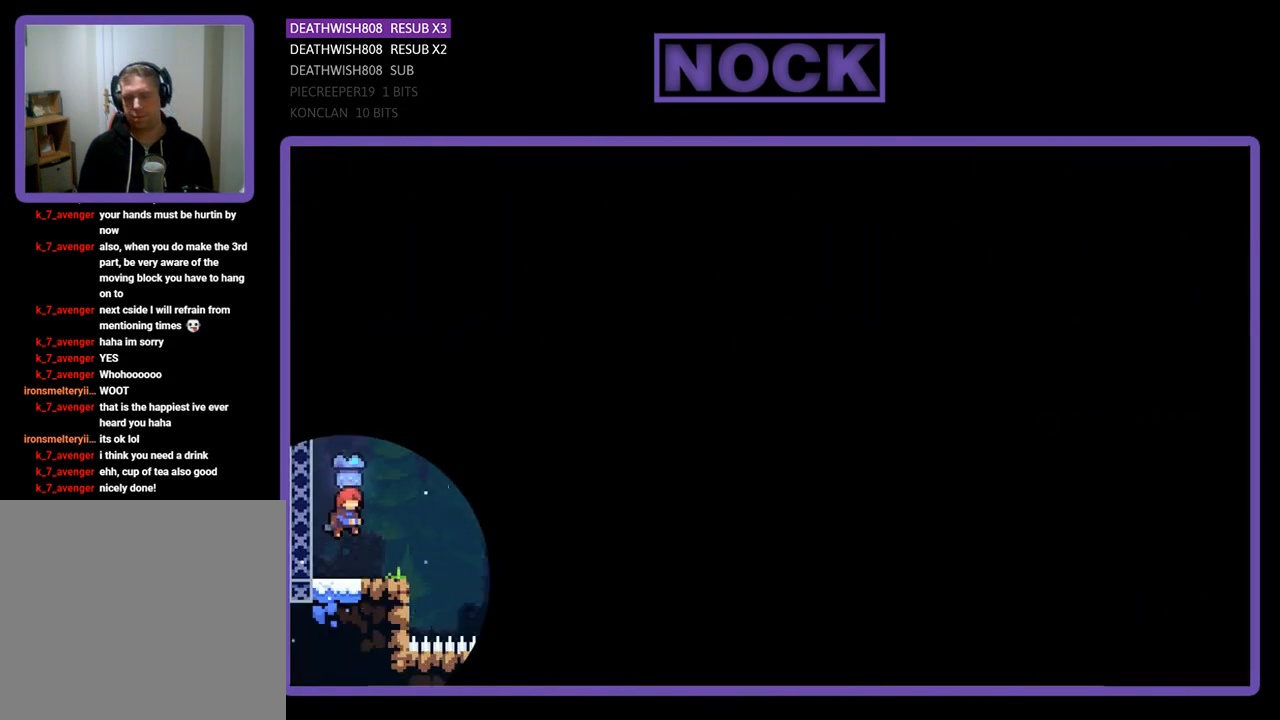
{"buttons": ["CROSS", "R2", "DPAD_RIGHT"], "left_stick": "center", "events": [[33, "DPAD_RIGHT", "down"], [100, "R2", "down"], [500, "CROSS", "down"]]}
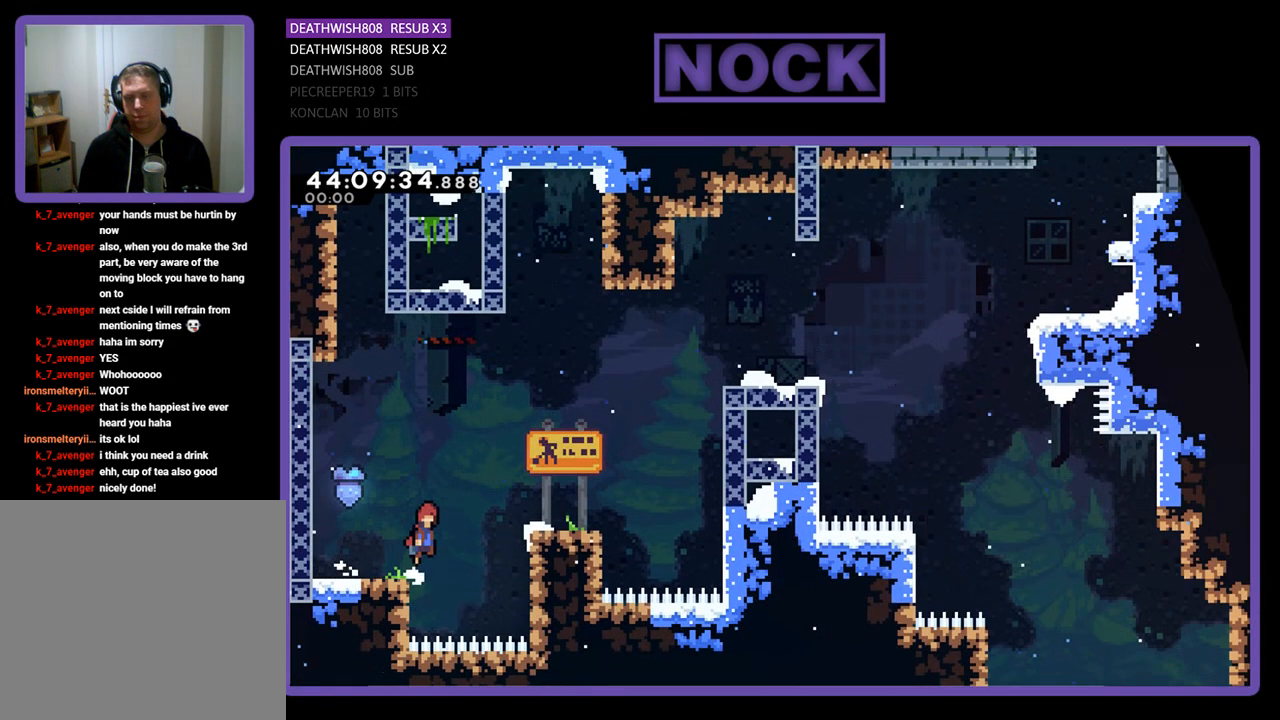
{"buttons": ["R2", "DPAD_RIGHT"], "left_stick": "center", "events": [[333, "CROSS", "up"]]}
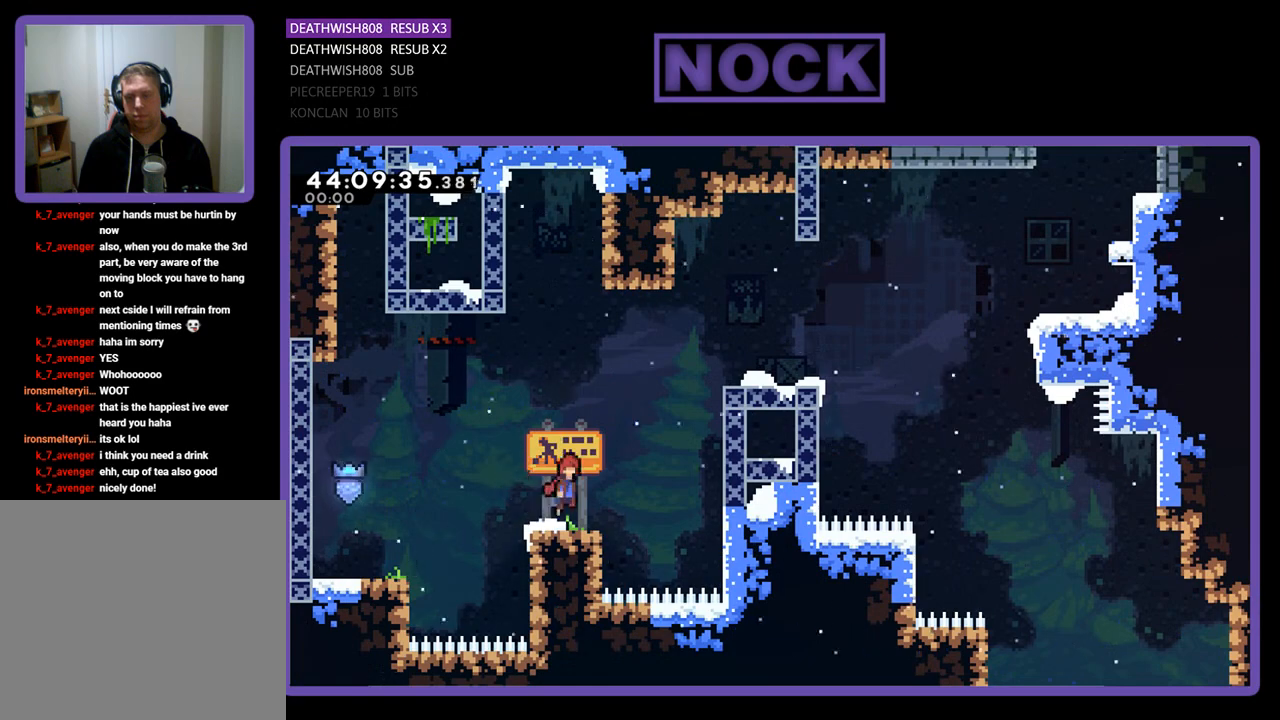
{"buttons": ["R2", "DPAD_UP", "DPAD_RIGHT"], "left_stick": "center", "events": [[33, "CROSS", "down"], [33, "DPAD_UP", "down"], [133, "CROSS", "up"], [233, "CIRCLE", "down"], [500, "CIRCLE", "up"]]}
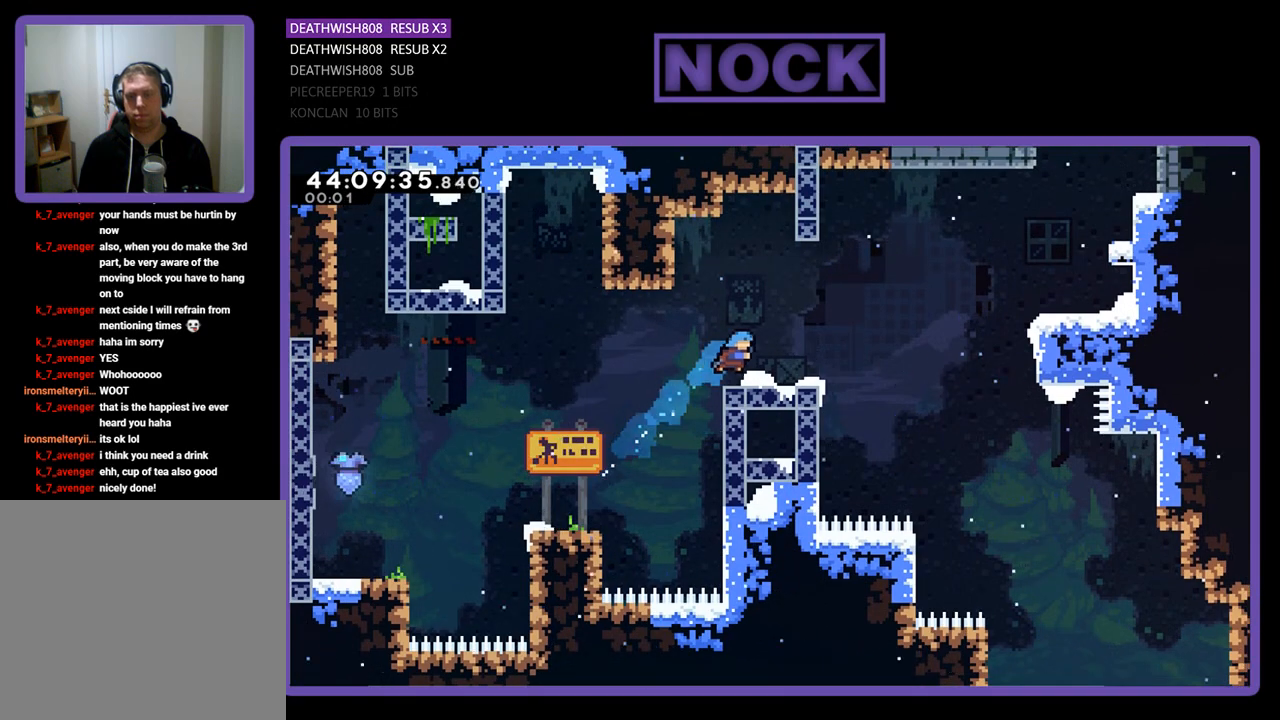
{"buttons": ["CROSS", "R2", "DPAD_UP", "DPAD_RIGHT"], "left_stick": "center", "events": [[333, "CROSS", "down"]]}
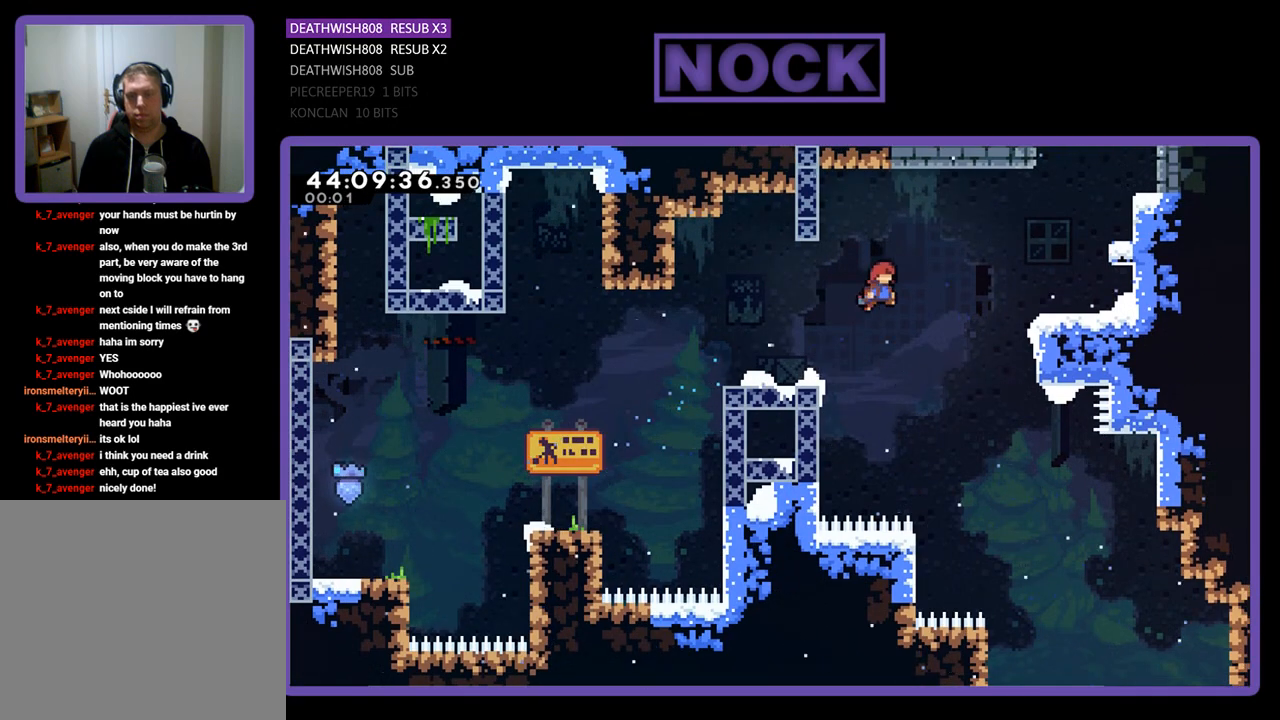
{"buttons": ["CIRCLE", "R2", "DPAD_UP", "DPAD_RIGHT"], "left_stick": "center", "events": [[167, "CROSS", "up"], [267, "CIRCLE", "down"]]}
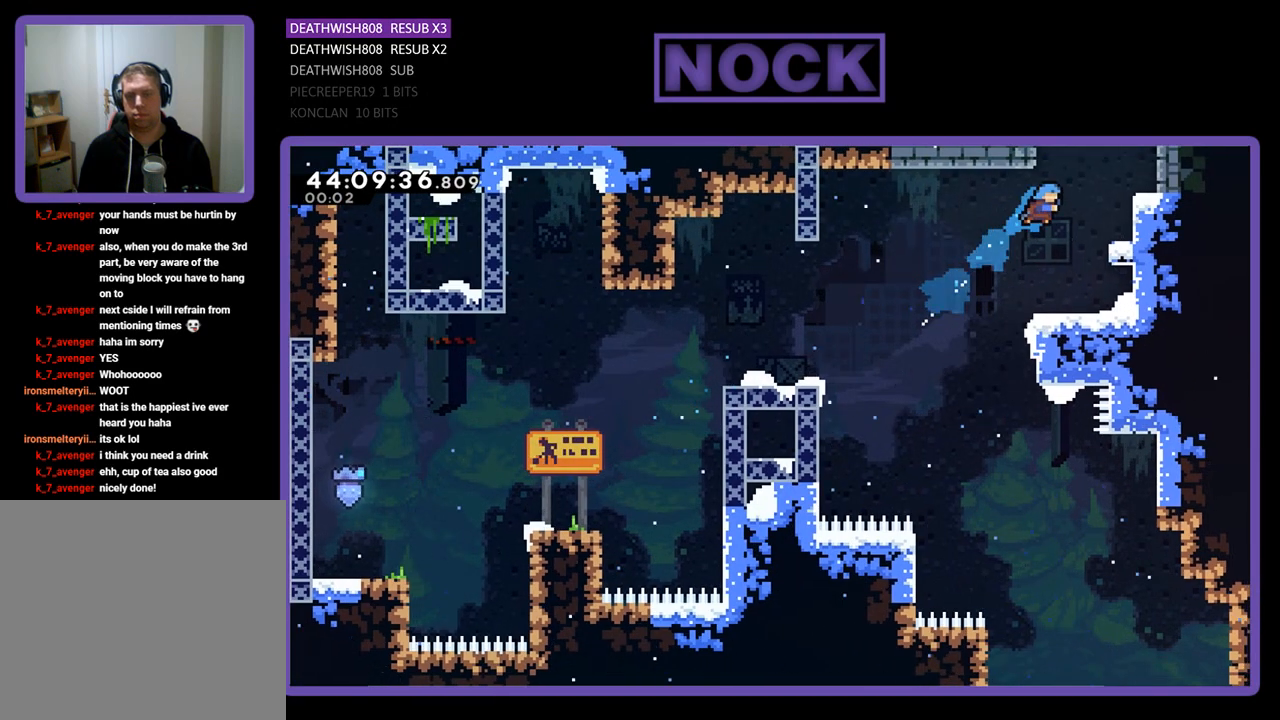
{"buttons": ["CROSS", "R2", "DPAD_UP", "DPAD_RIGHT"], "left_stick": "center", "events": [[33, "CIRCLE", "up"], [200, "CROSS", "down"], [400, "CROSS", "up"], [433, "CROSS", "down"]]}
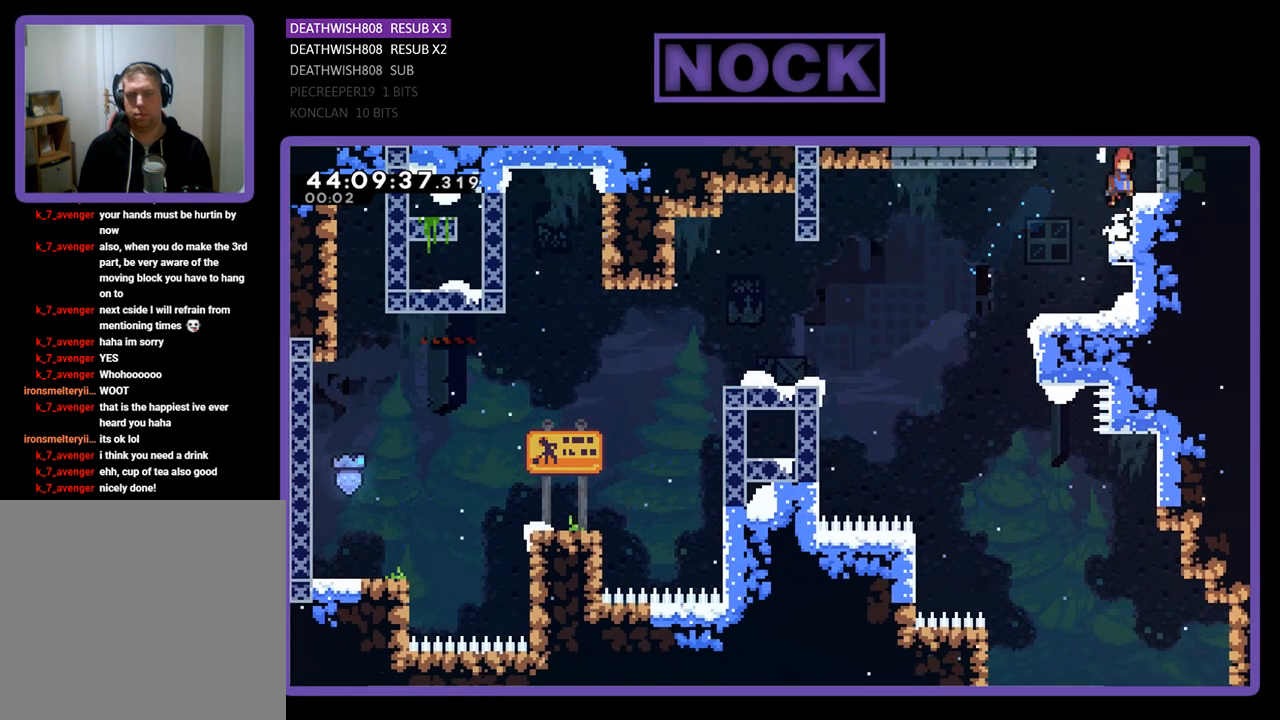
{"buttons": ["R2", "DPAD_UP"], "left_stick": "center", "events": [[200, "CROSS", "up"], [500, "DPAD_RIGHT", "up"]]}
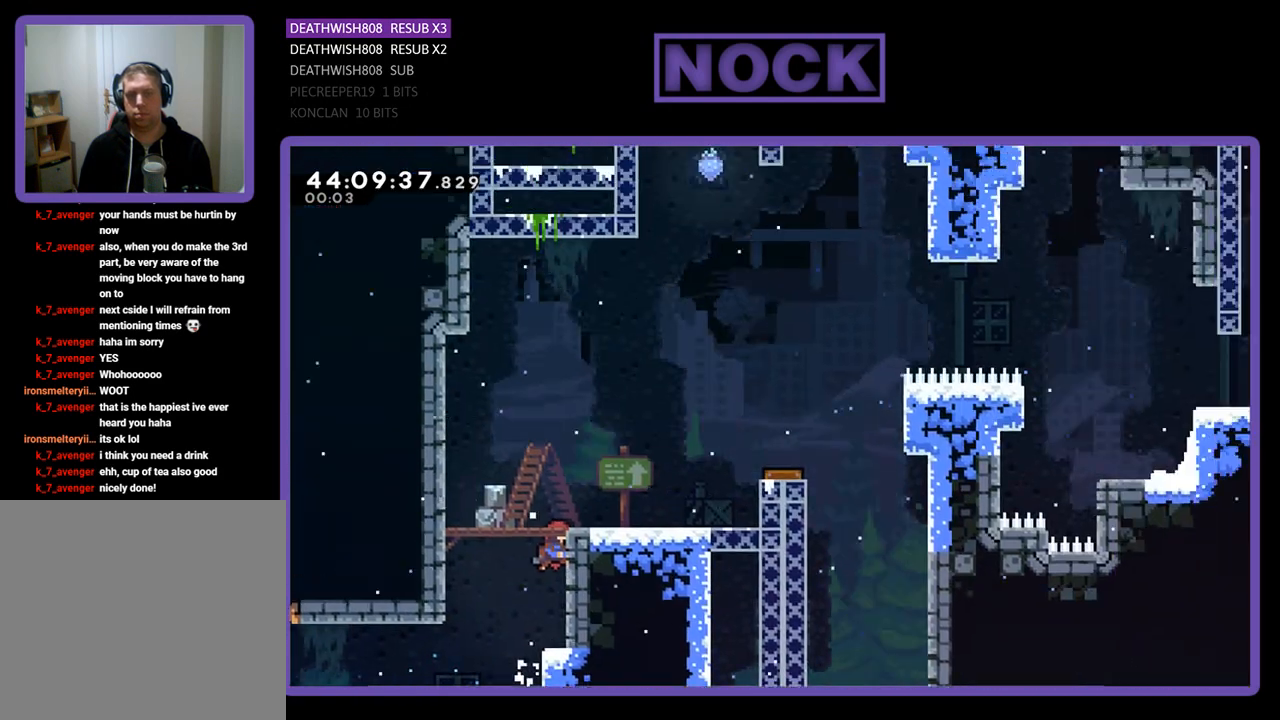
{"buttons": ["R2", "DPAD_UP", "DPAD_RIGHT"], "left_stick": "center", "events": [[233, "DPAD_RIGHT", "down"]]}
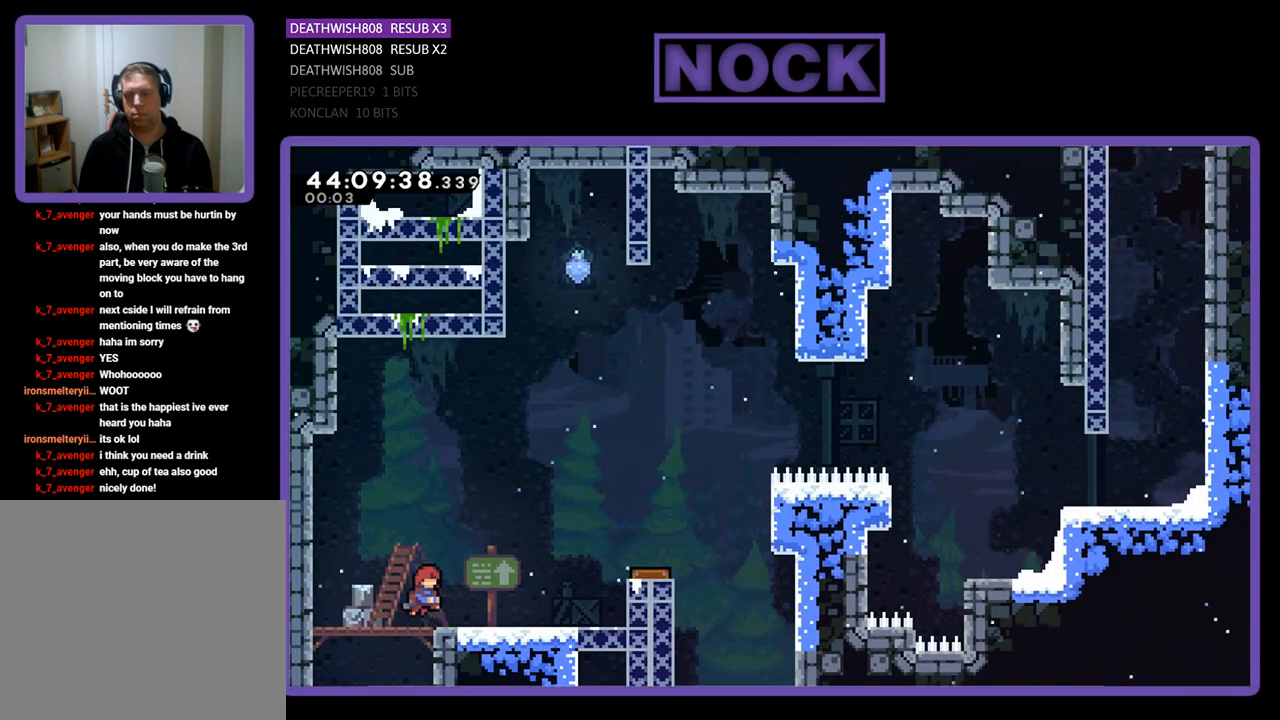
{"buttons": ["CROSS", "R2", "DPAD_RIGHT"], "left_stick": "center", "events": [[167, "DPAD_UP", "up"], [500, "CROSS", "down"]]}
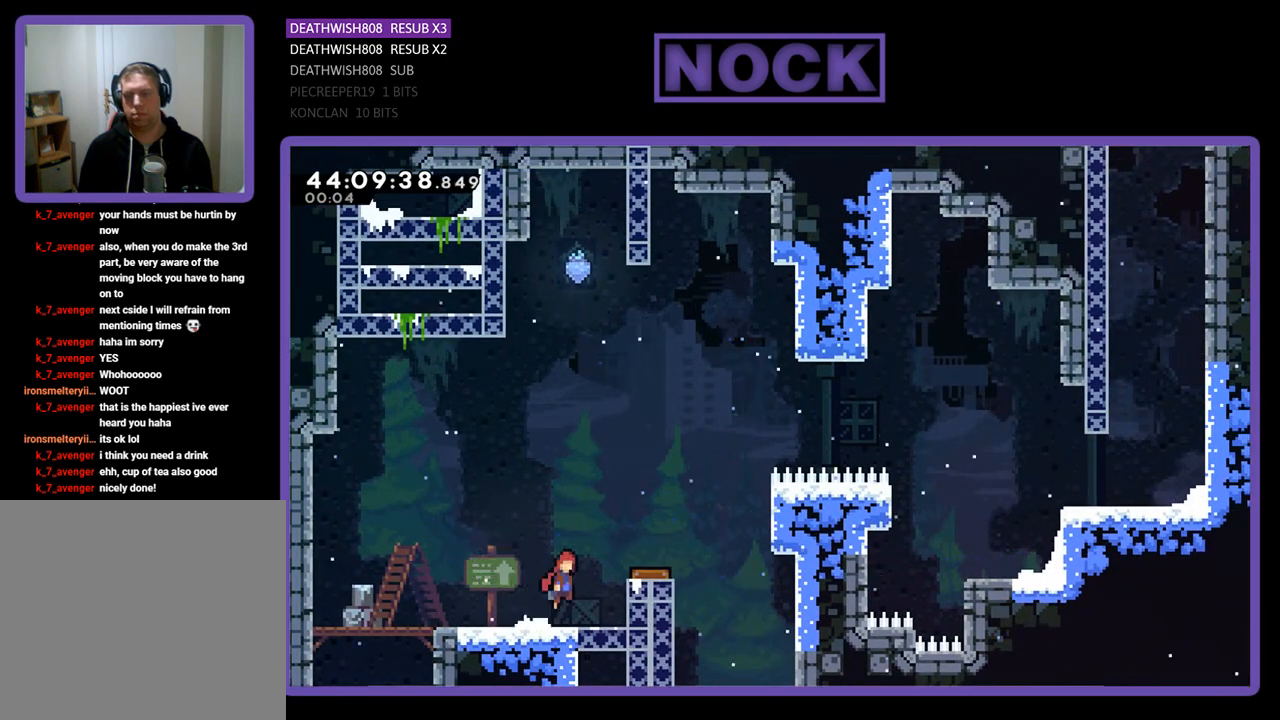
{"buttons": ["CROSS", "R2", "DPAD_LEFT"], "left_stick": "center", "events": [[300, "CROSS", "up"], [300, "DPAD_RIGHT", "up"], [400, "DPAD_LEFT", "down"], [467, "CROSS", "down"]]}
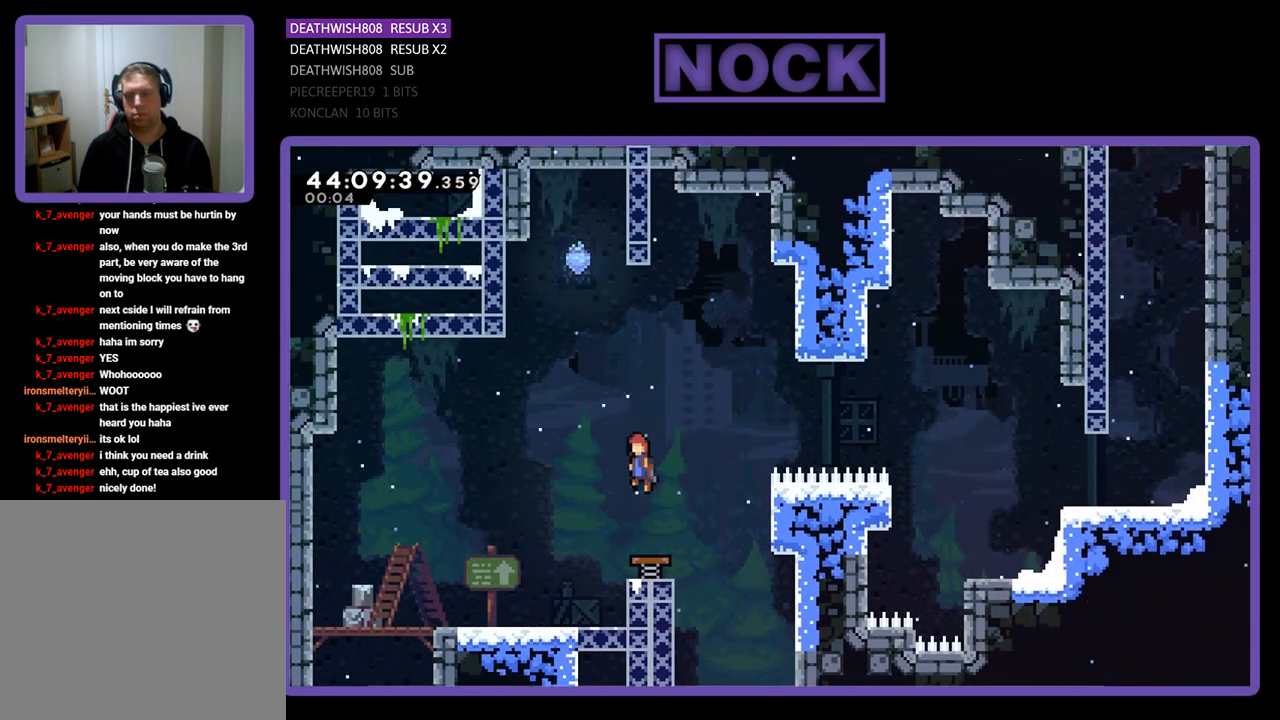
{"buttons": ["CIRCLE", "R2", "DPAD_UP"], "left_stick": "center", "events": [[200, "CROSS", "up"], [200, "DPAD_LEFT", "up"], [200, "DPAD_UP", "down"], [333, "CIRCLE", "down"]]}
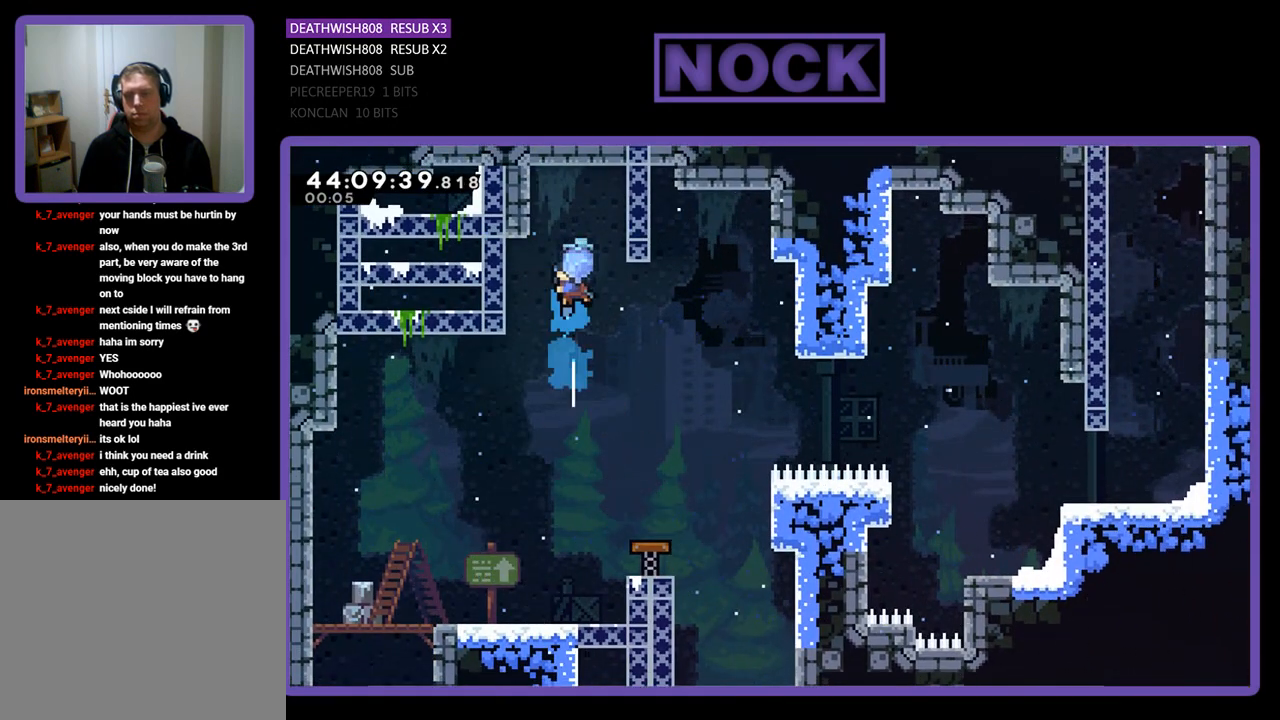
{"buttons": ["R2"], "left_stick": "center", "events": [[67, "CIRCLE", "up"], [67, "DPAD_UP", "up"], [233, "DPAD_RIGHT", "down"], [400, "DPAD_RIGHT", "up"]]}
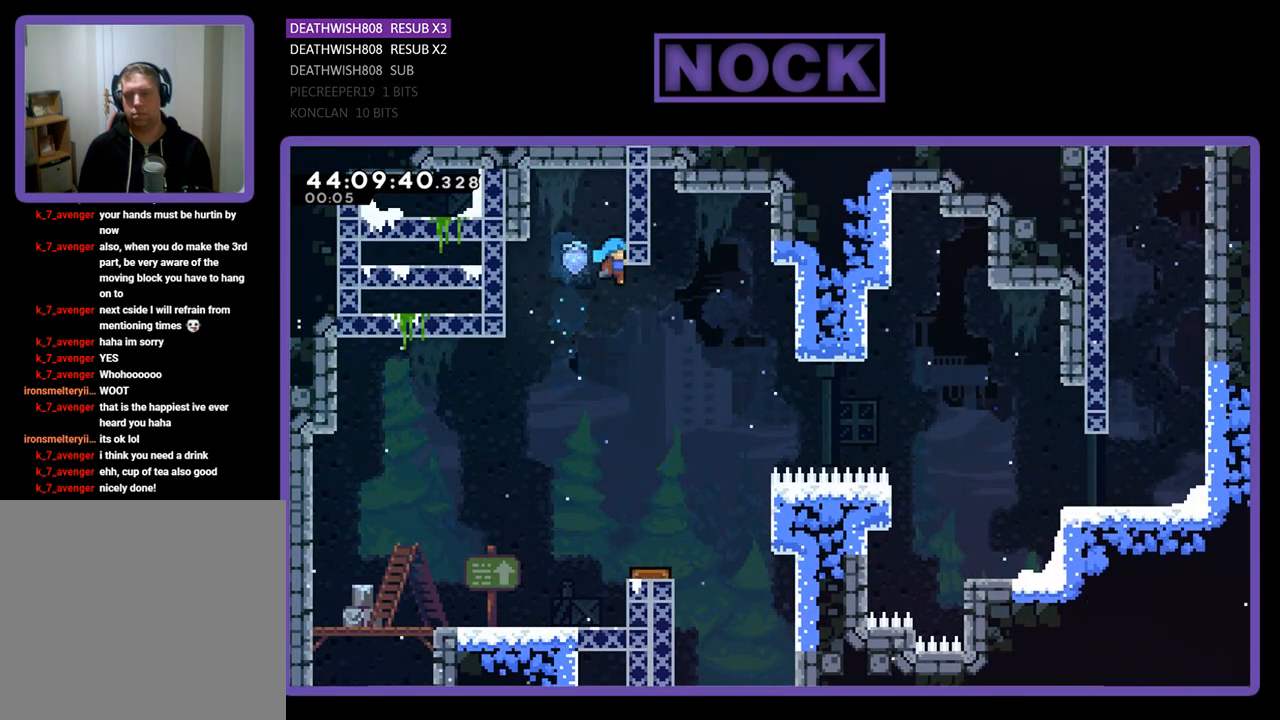
{"buttons": [], "left_stick": "center", "events": [[167, "DPAD_RIGHT", "down"], [267, "DPAD_RIGHT", "up"], [467, "R2", "up"]]}
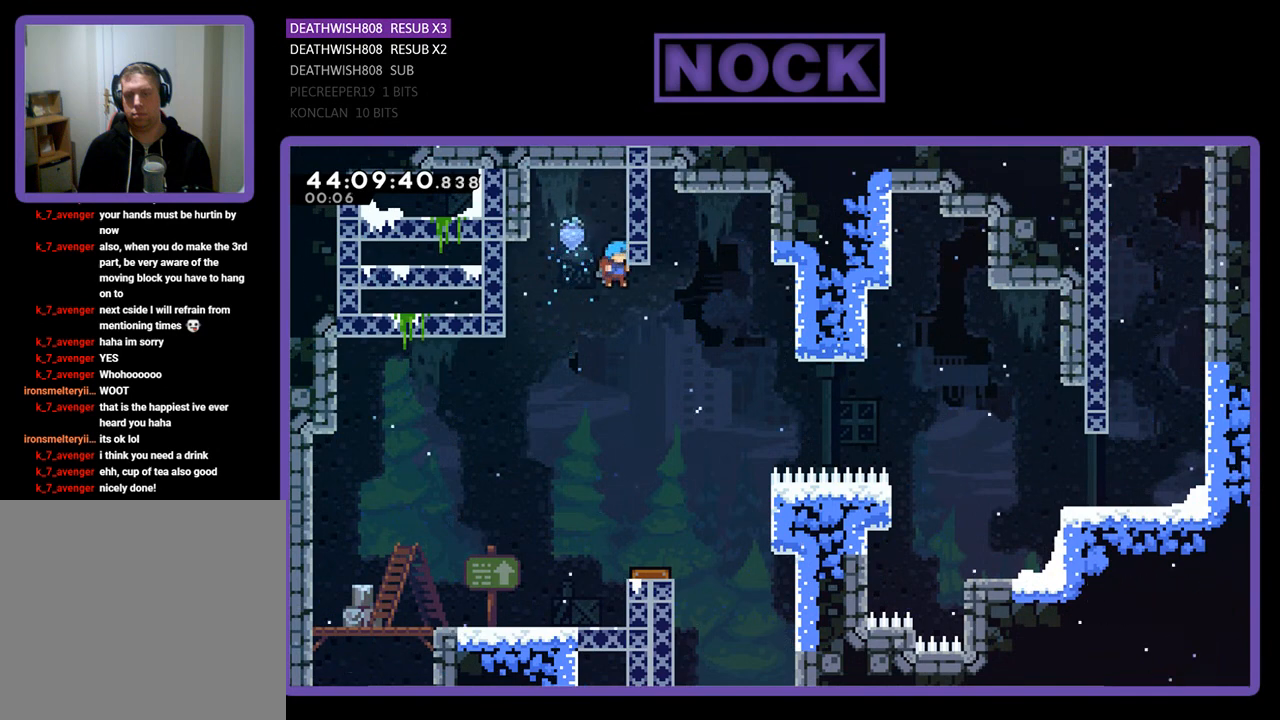
{"buttons": [], "left_stick": "center", "events": [[167, "DPAD_RIGHT", "down"], [300, "DPAD_RIGHT", "up"]]}
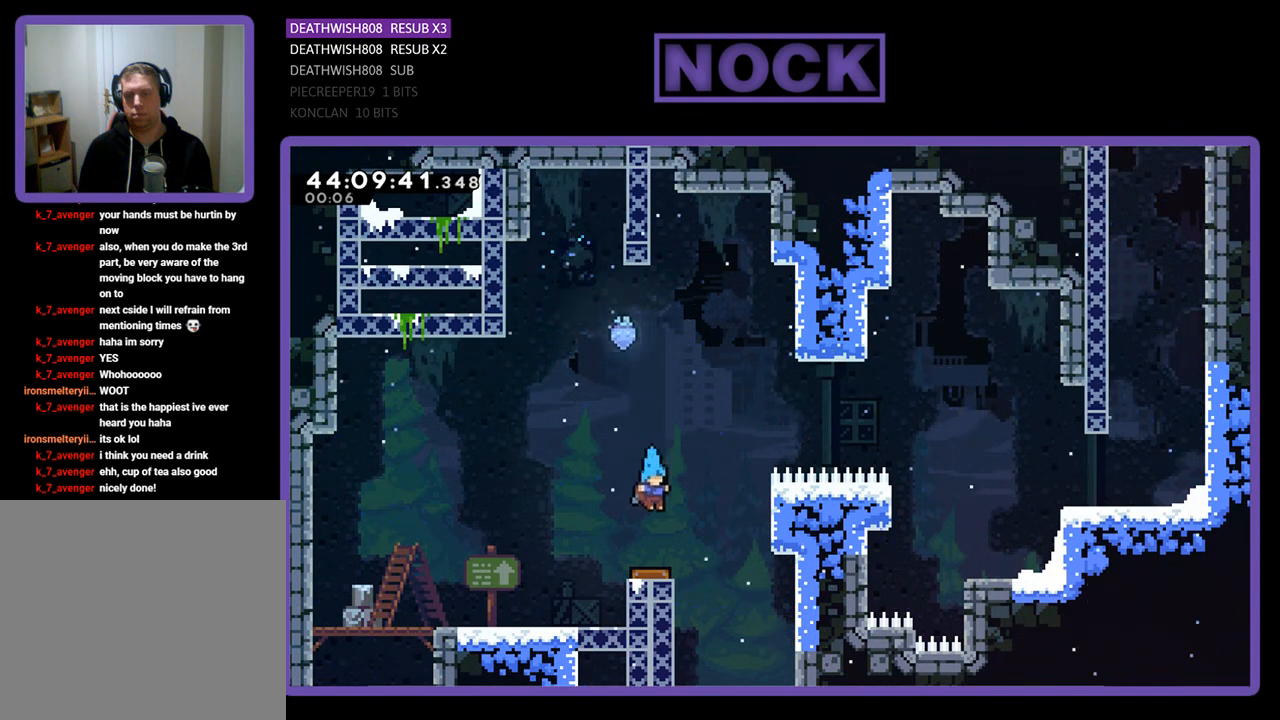
{"buttons": [], "left_stick": "center", "events": []}
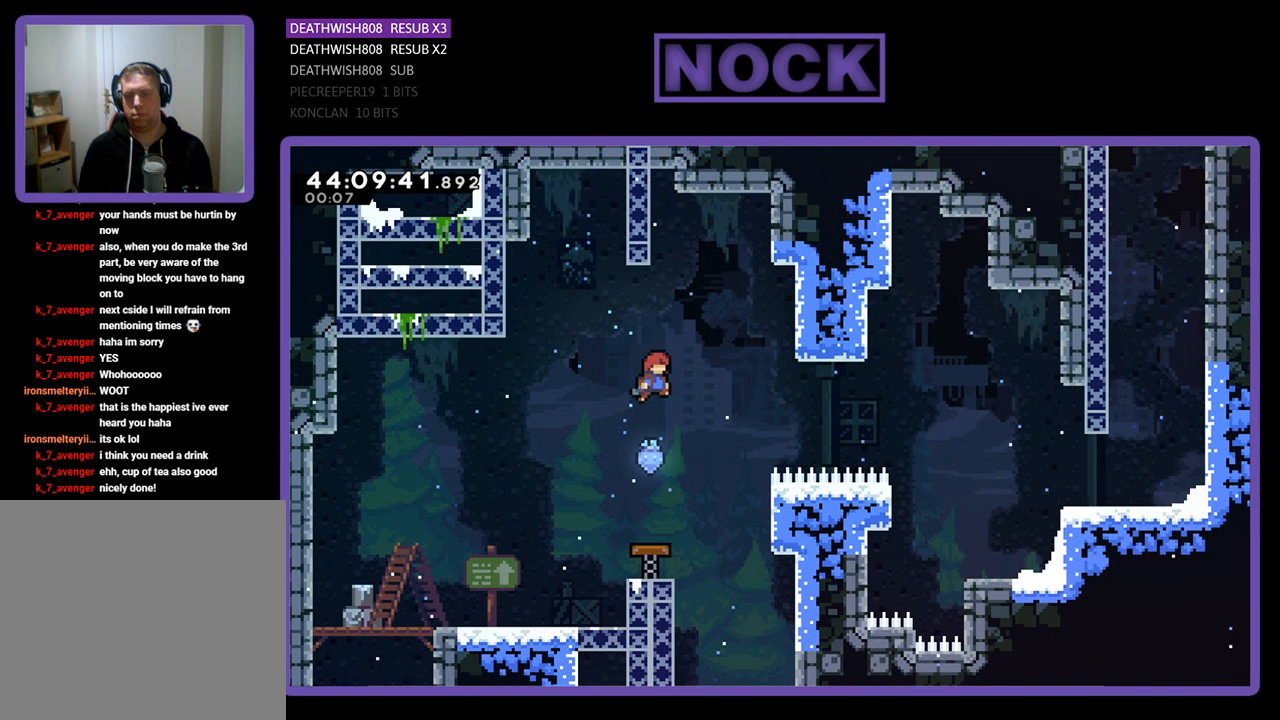
{"buttons": ["R2", "DPAD_RIGHT"], "left_stick": "center", "events": [[167, "R2", "down"], [500, "DPAD_RIGHT", "down"]]}
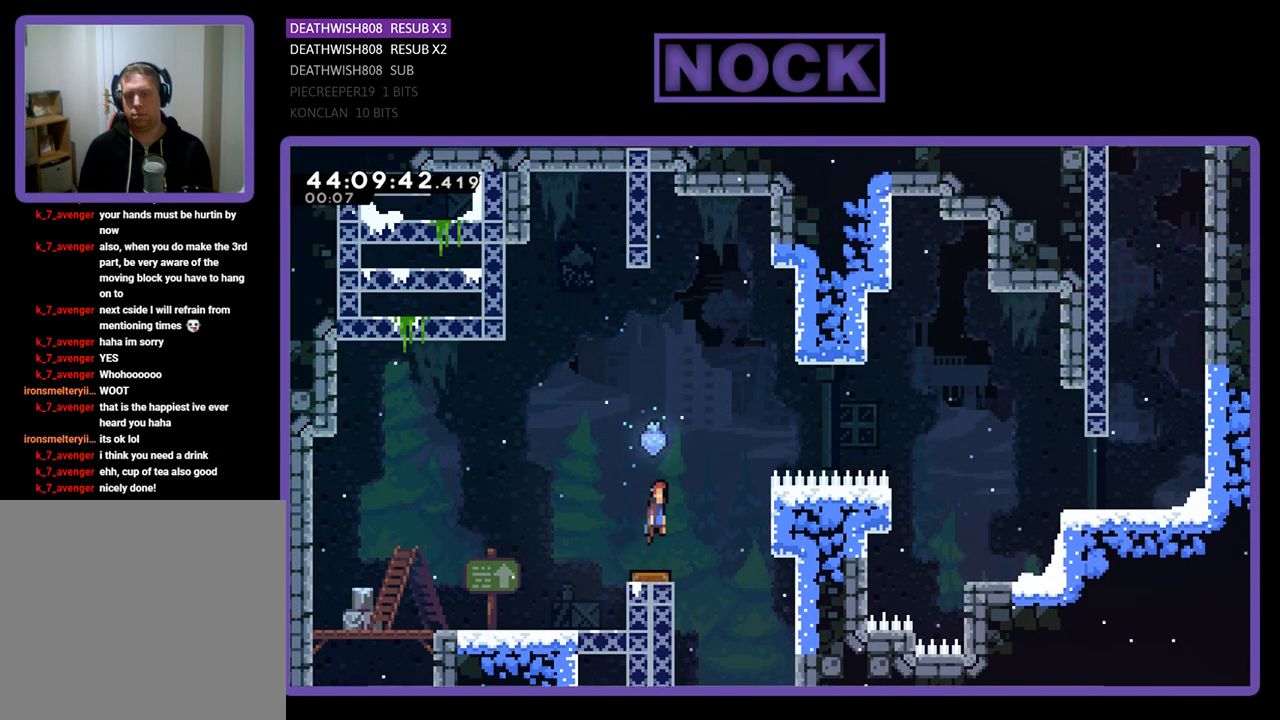
{"buttons": ["R2", "DPAD_RIGHT"], "left_stick": "center", "events": [[100, "CROSS", "down"], [400, "CROSS", "up"]]}
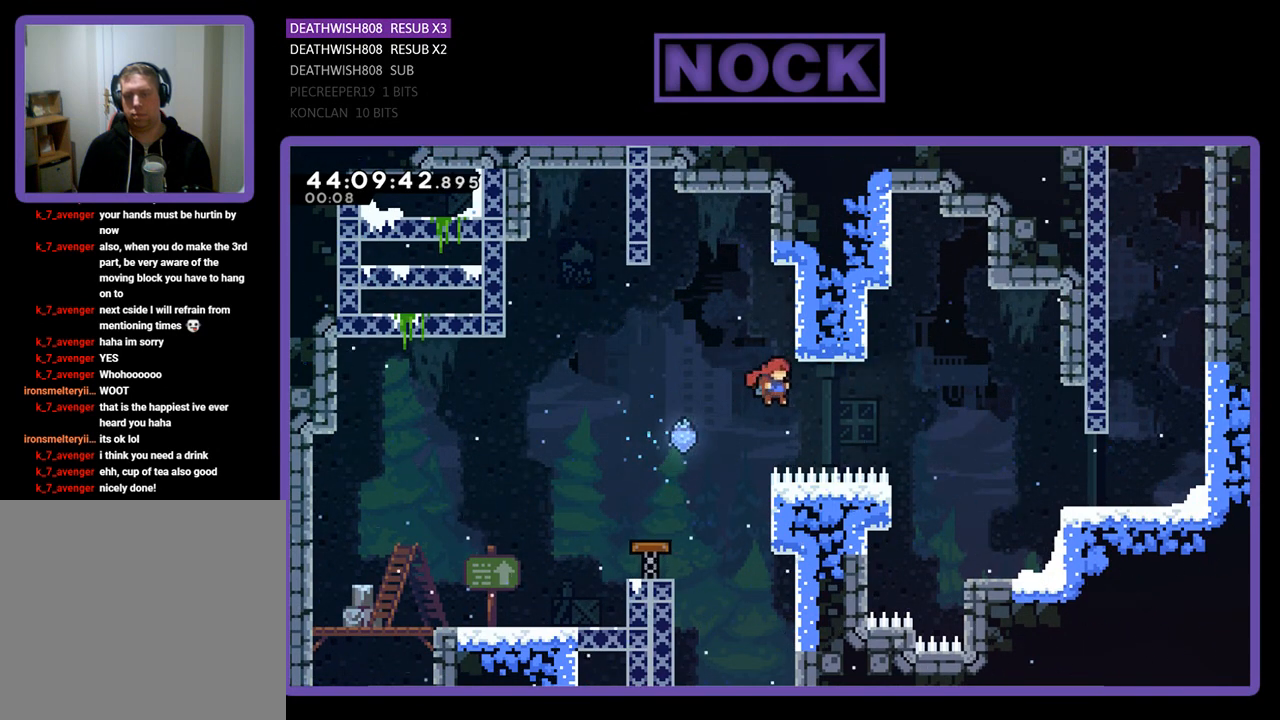
{"buttons": ["R2", "DPAD_UP", "DPAD_RIGHT"], "left_stick": "center", "events": [[133, "CROSS", "down"], [400, "CROSS", "up"], [433, "DPAD_UP", "down"]]}
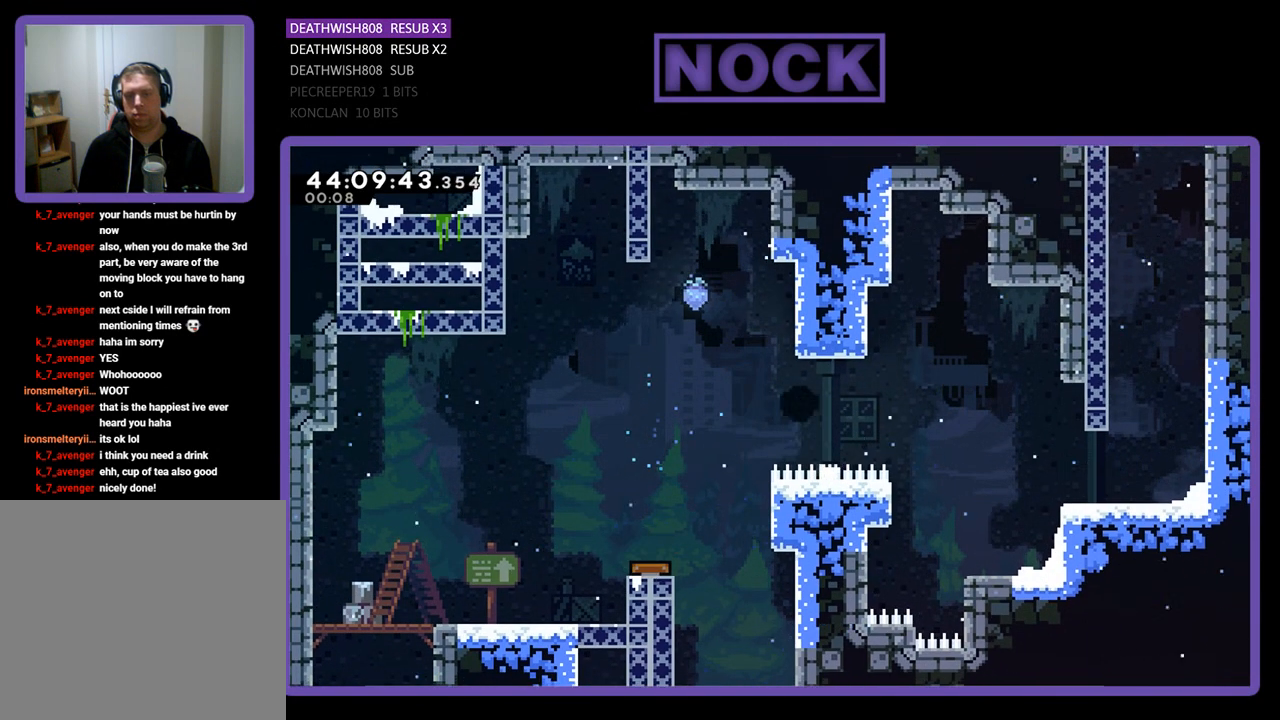
{"buttons": [], "left_stick": "center", "events": [[100, "DPAD_RIGHT", "up"], [133, "DPAD_UP", "up"], [200, "R2", "up"]]}
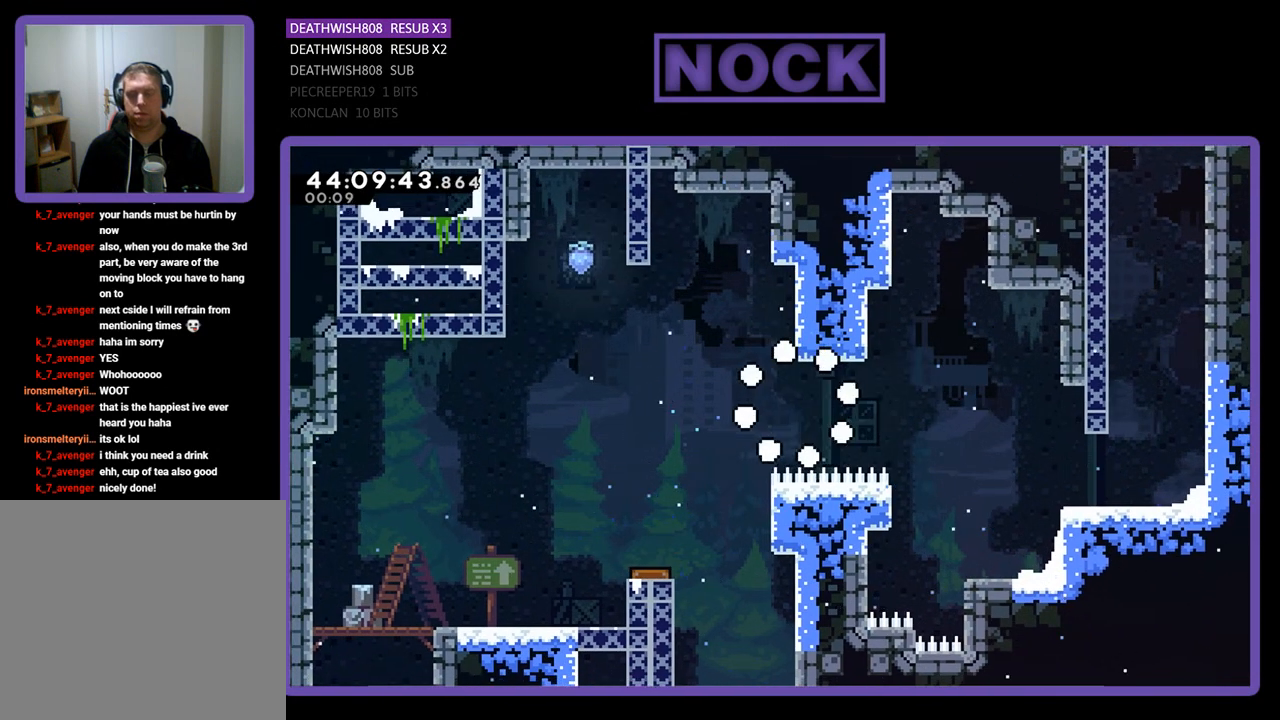
{"buttons": [], "left_stick": "center", "events": []}
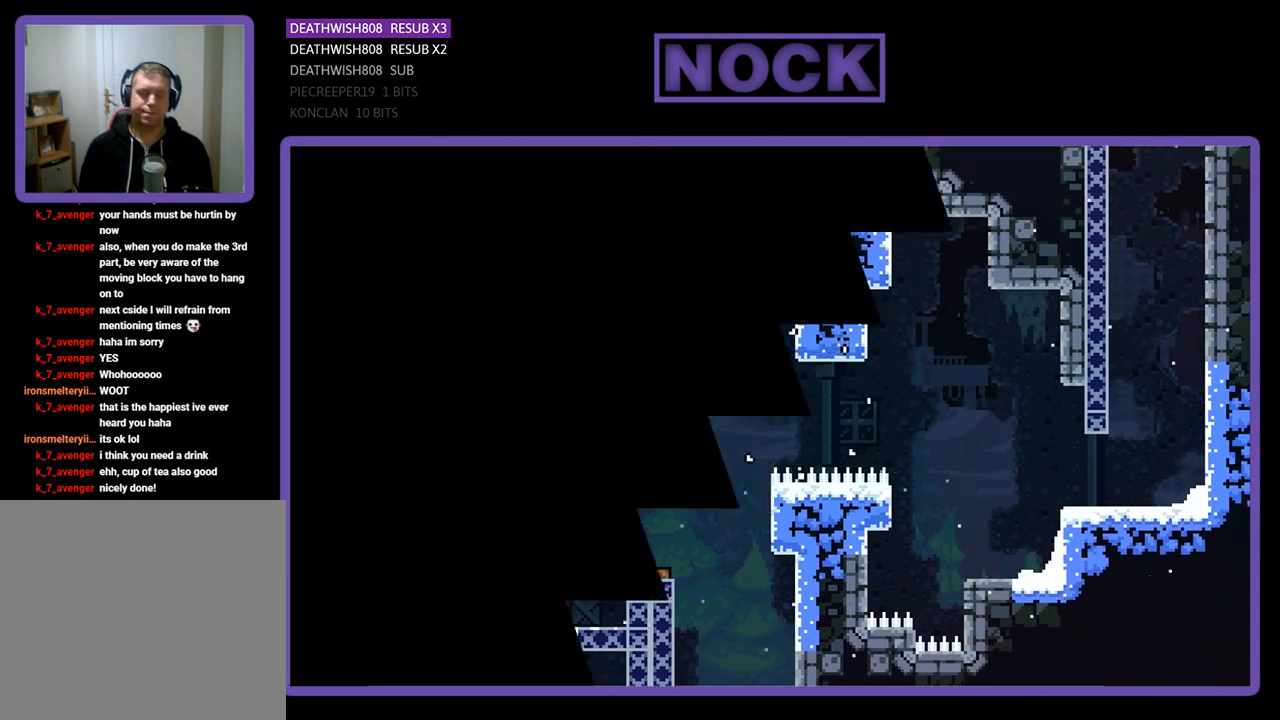
{"buttons": ["R2", "DPAD_RIGHT"], "left_stick": "center", "events": [[267, "DPAD_RIGHT", "down"], [267, "R2", "down"]]}
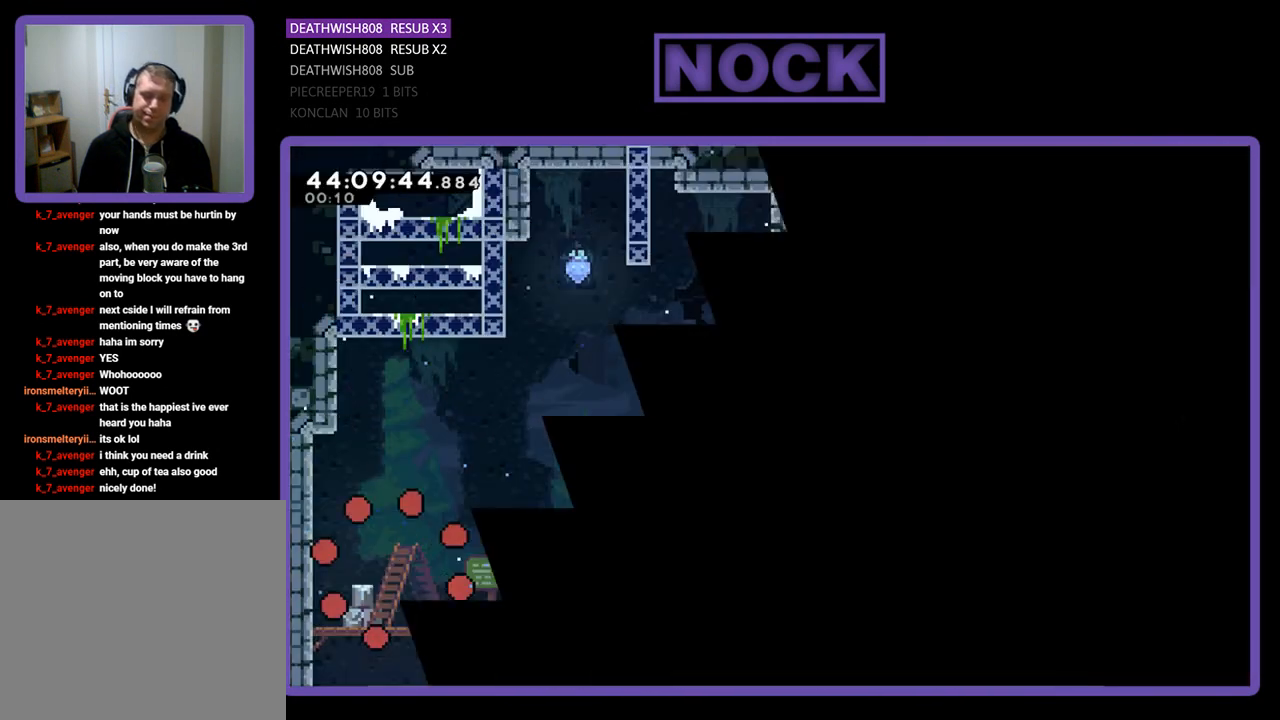
{"buttons": ["R2", "DPAD_RIGHT"], "left_stick": "center", "events": []}
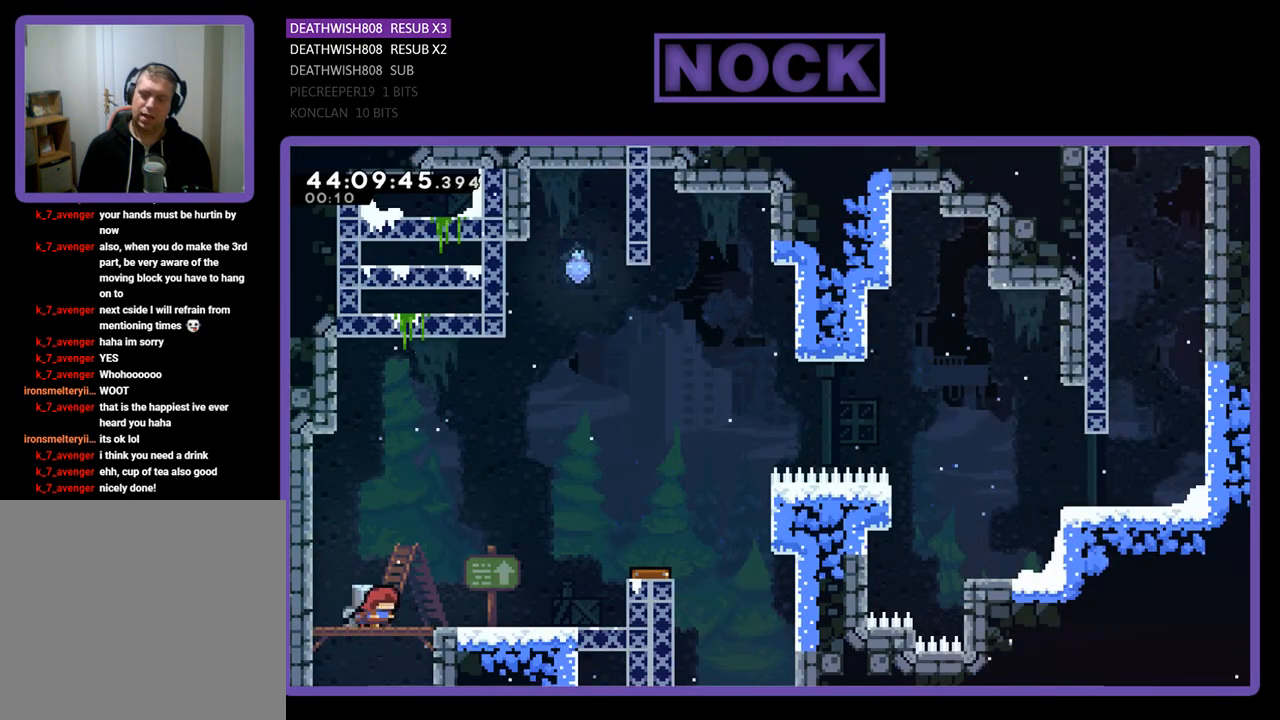
{"buttons": ["CROSS", "R2", "DPAD_RIGHT"], "left_stick": "center", "events": [[433, "CROSS", "down"]]}
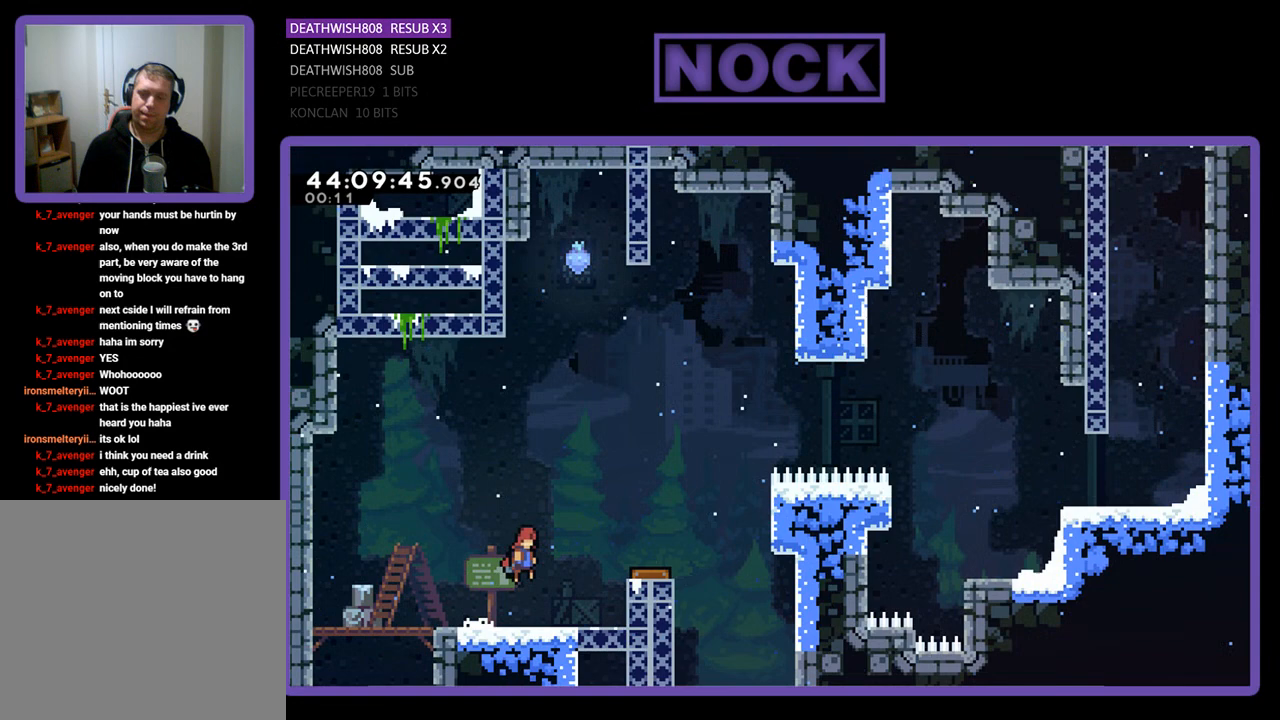
{"buttons": ["R2"], "left_stick": "center", "events": [[467, "CROSS", "up"], [467, "DPAD_RIGHT", "up"]]}
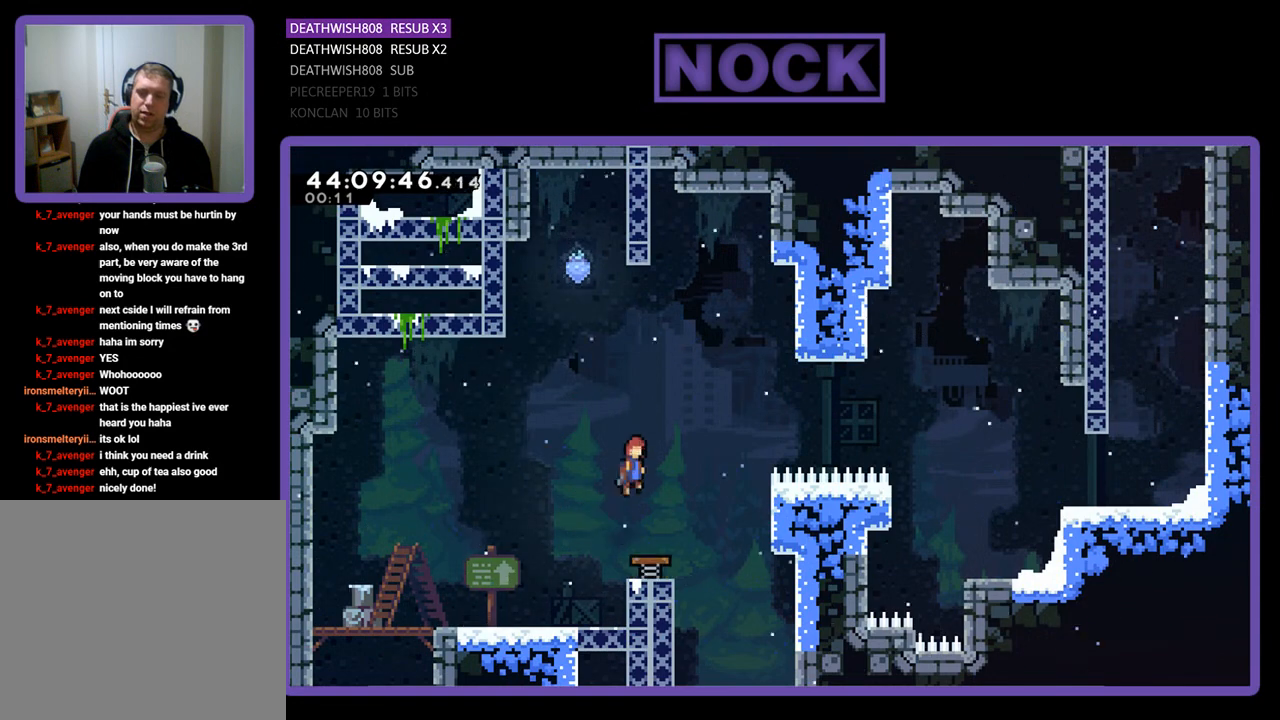
{"buttons": ["CIRCLE", "R2", "DPAD_UP"], "left_stick": "center", "events": [[33, "CROSS", "down"], [100, "DPAD_LEFT", "down"], [300, "CROSS", "up"], [300, "DPAD_LEFT", "up"], [400, "DPAD_UP", "down"], [433, "CIRCLE", "down"]]}
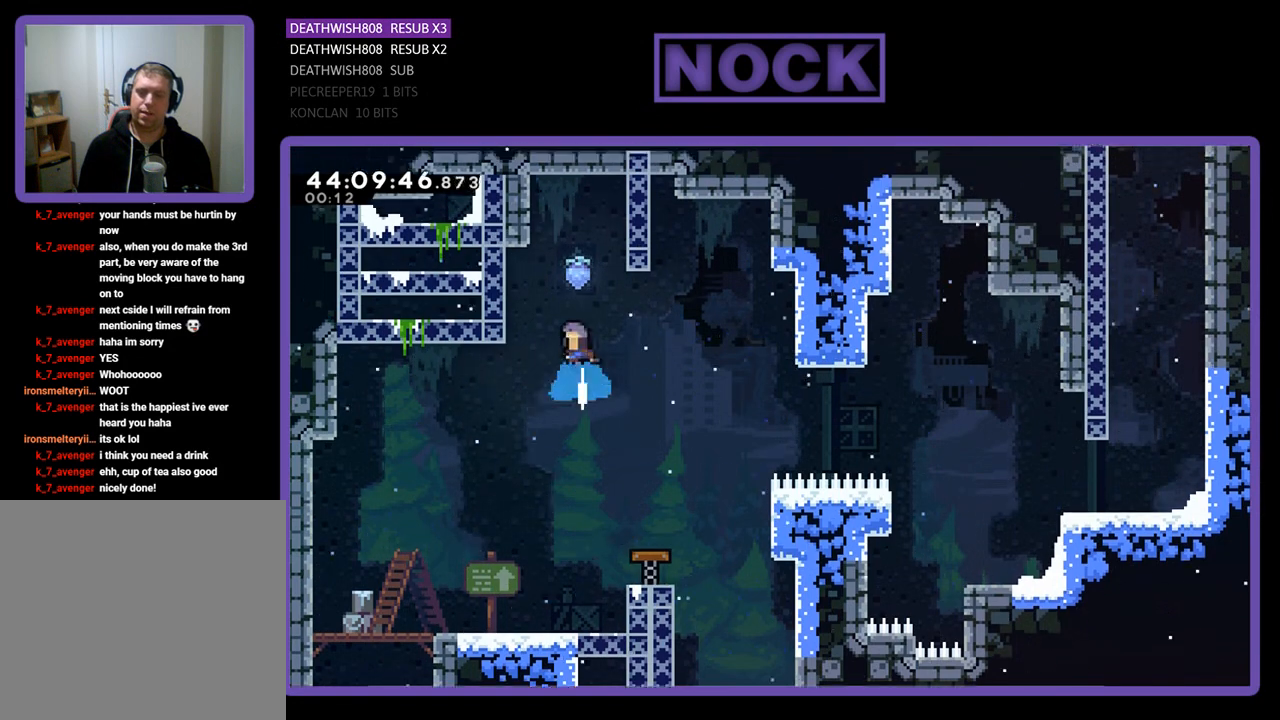
{"buttons": ["R2"], "left_stick": "center", "events": [[67, "DPAD_UP", "up"], [100, "CIRCLE", "up"], [300, "DPAD_RIGHT", "down"], [467, "DPAD_RIGHT", "up"]]}
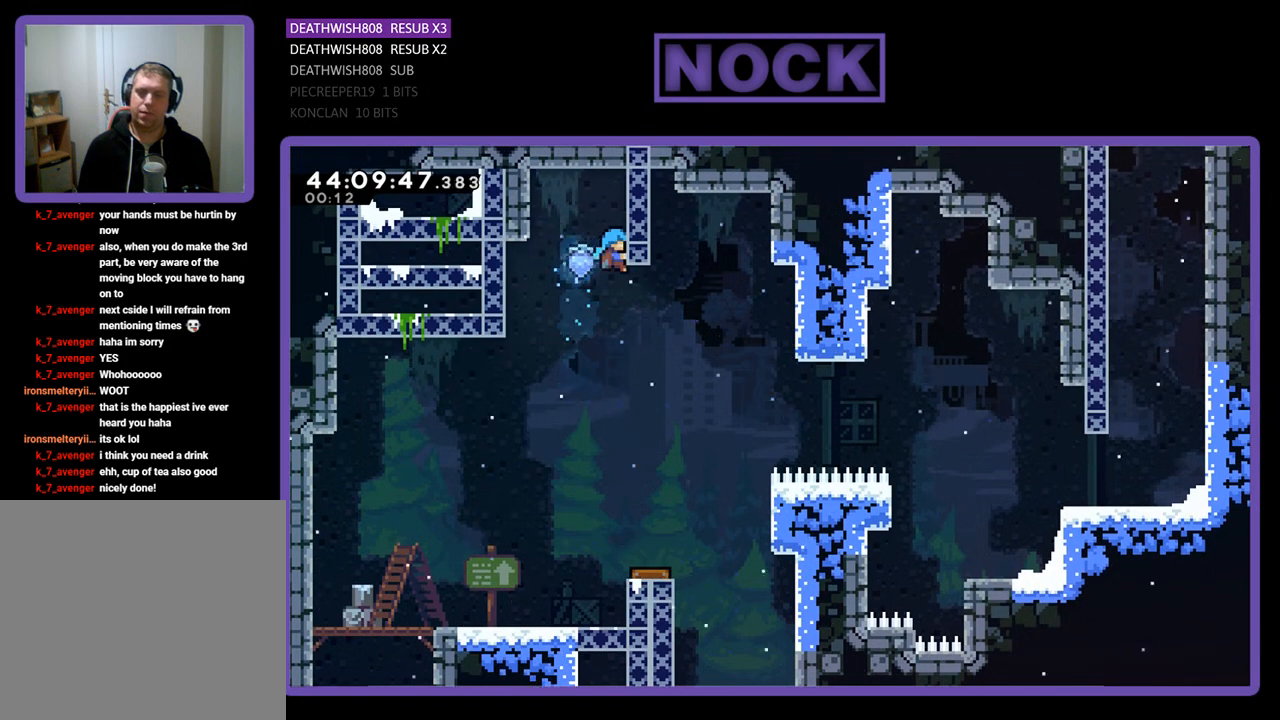
{"buttons": [], "left_stick": "center", "events": [[467, "R2", "up"]]}
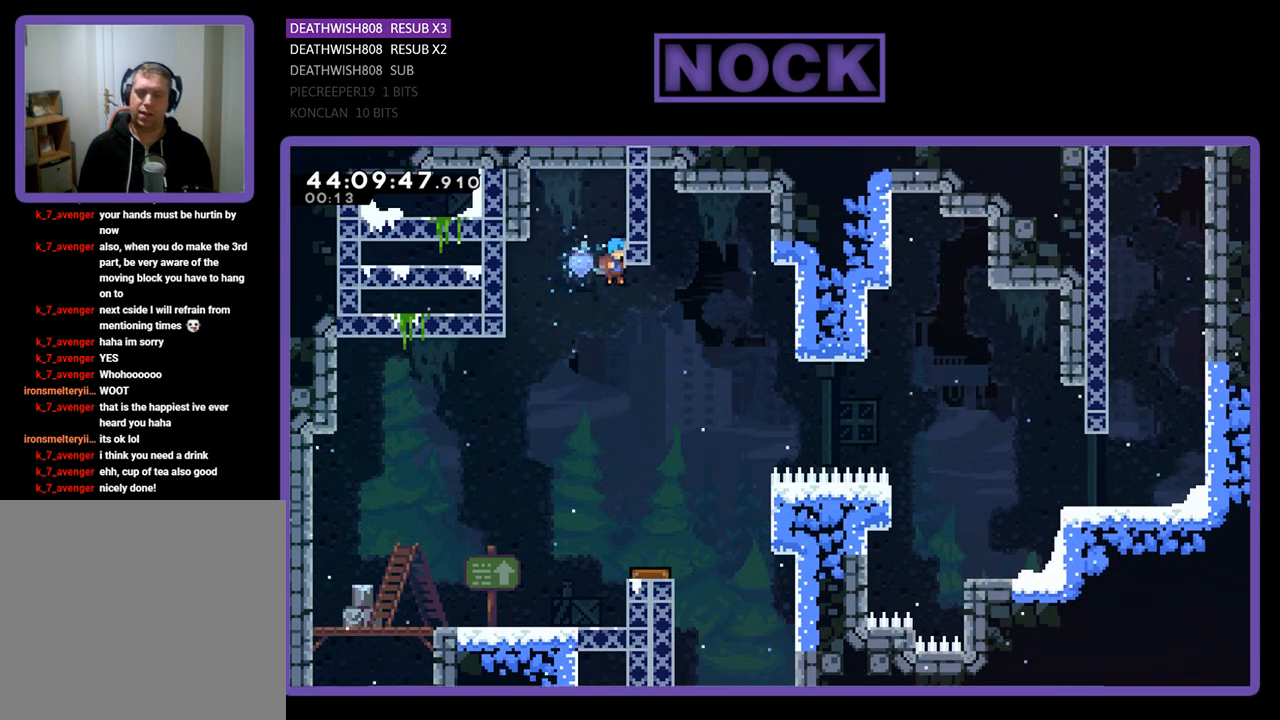
{"buttons": [], "left_stick": "center", "events": [[200, "DPAD_RIGHT", "down"], [300, "DPAD_RIGHT", "up"]]}